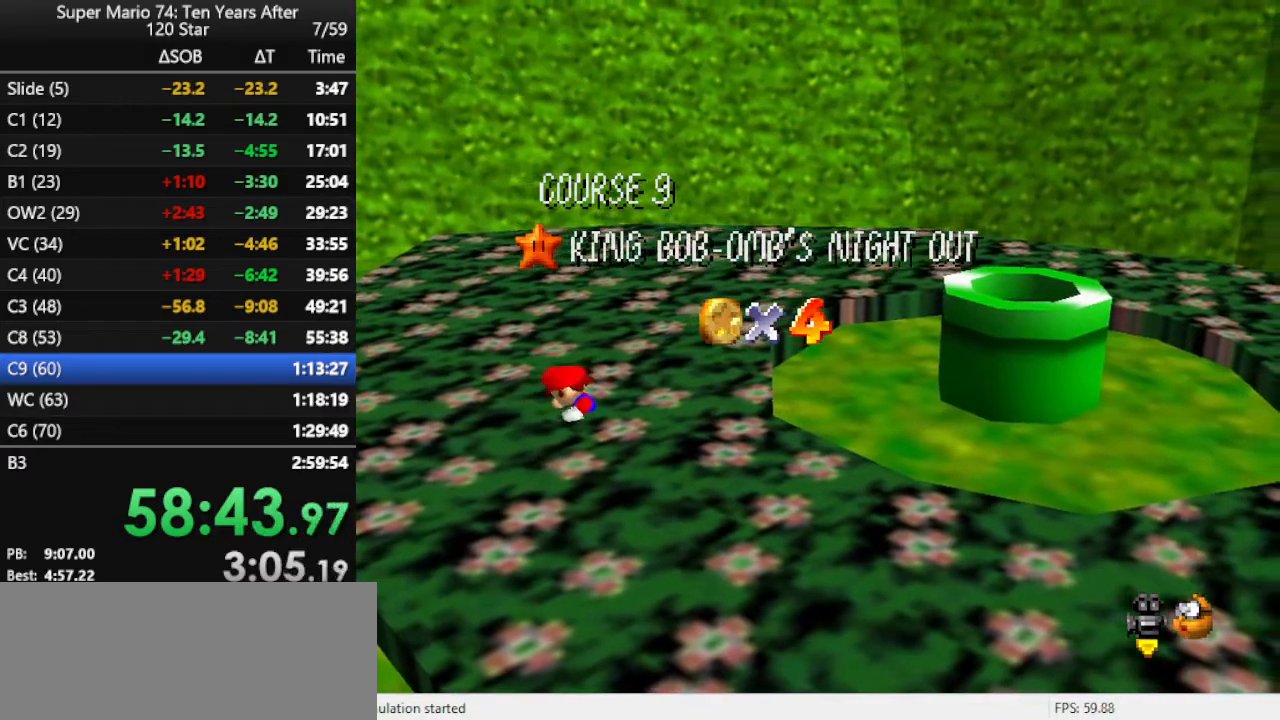
Gameplay with a controller (Nintendo layout); each line is a JSON object with the inputs held at the frame after it. "events" lists button and stick changes between this image and that frame as [ms after this image, input, new state], when the widget could be followed in between. Not read: L3 R3.
{"buttons": [], "left_stick": "right", "events": [[133, "left_stick", "right"]]}
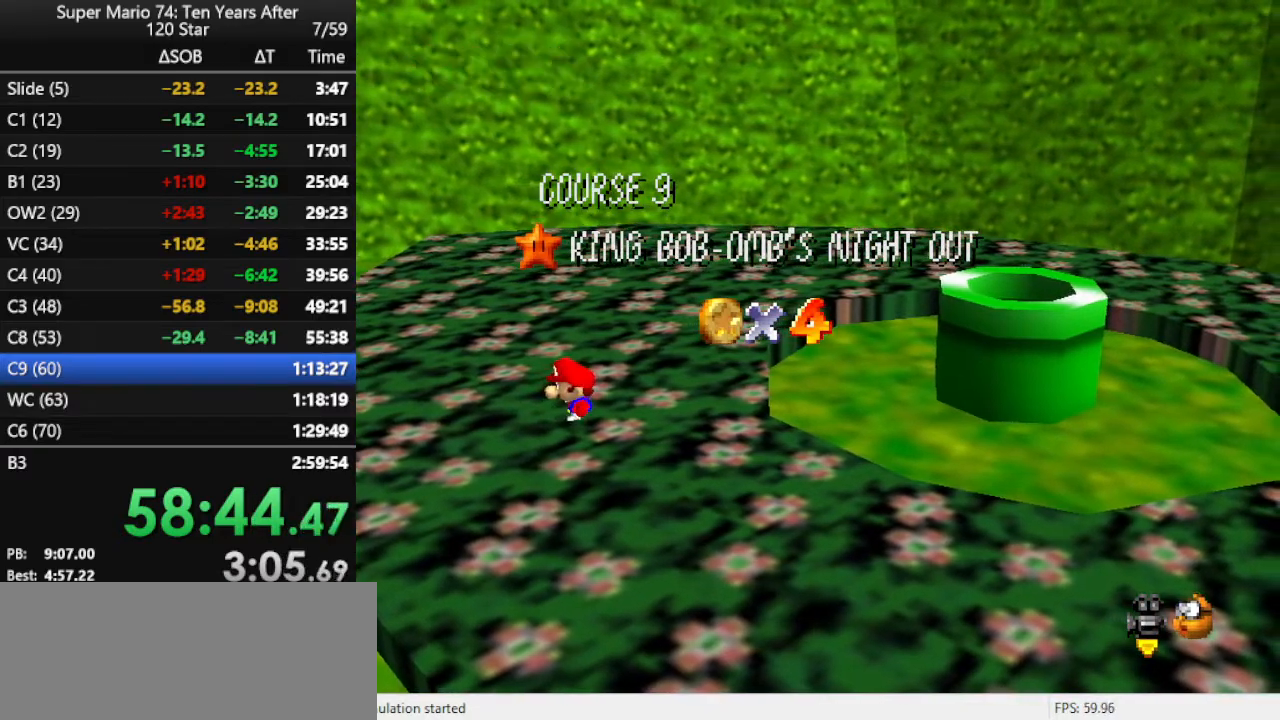
{"buttons": [], "left_stick": "right", "events": [[367, "A", "down"], [400, "A", "up"]]}
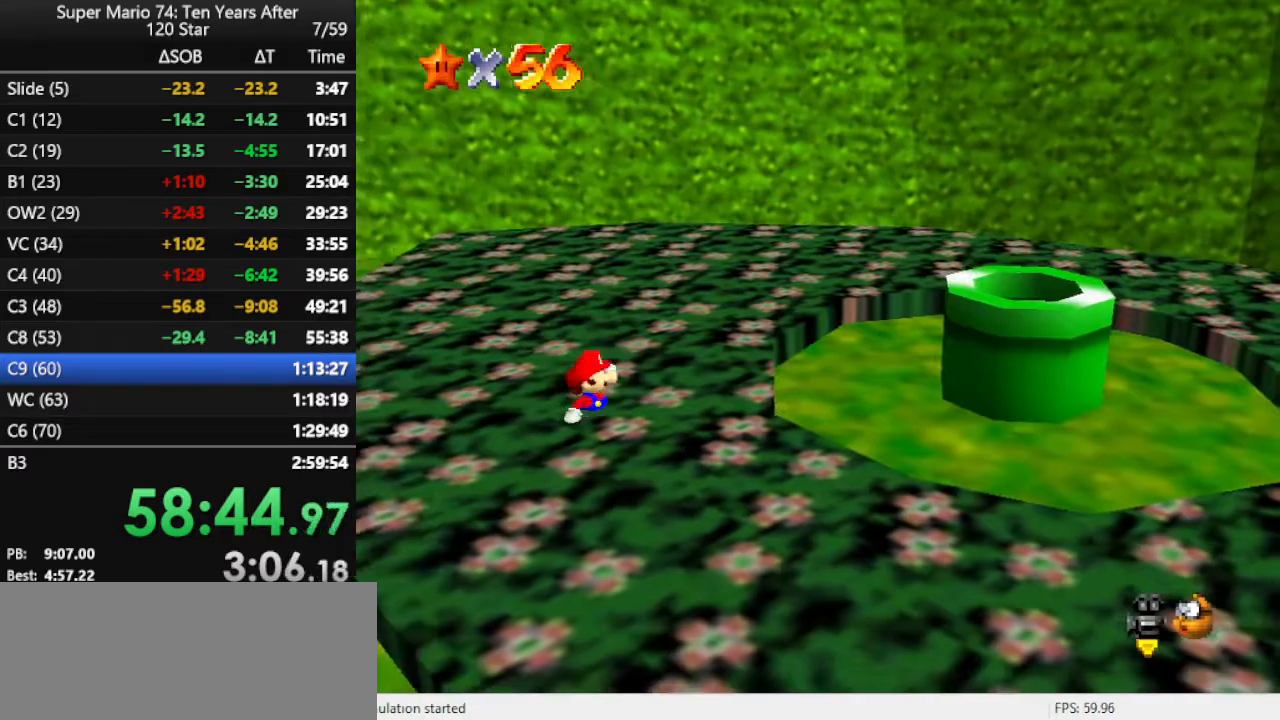
{"buttons": [], "left_stick": "right", "events": [[67, "A", "down"], [100, "A", "up"]]}
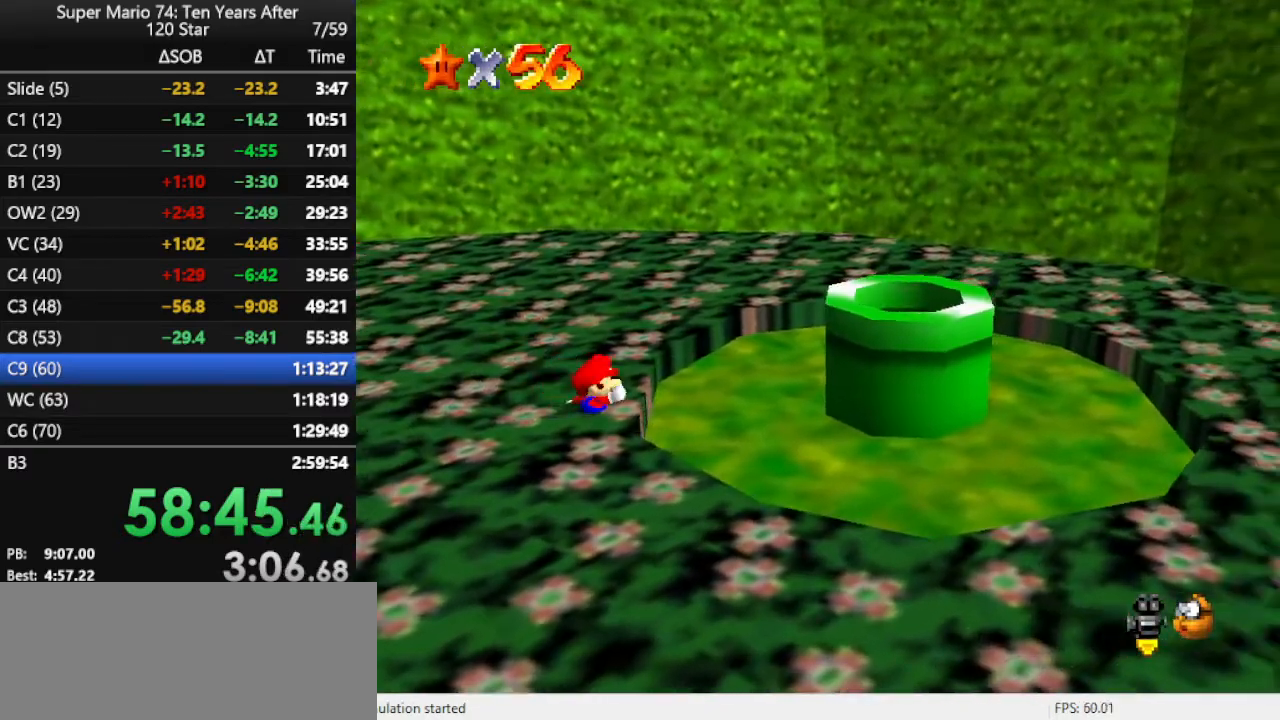
{"buttons": [], "left_stick": "right", "events": [[33, "A", "down"], [300, "A", "up"]]}
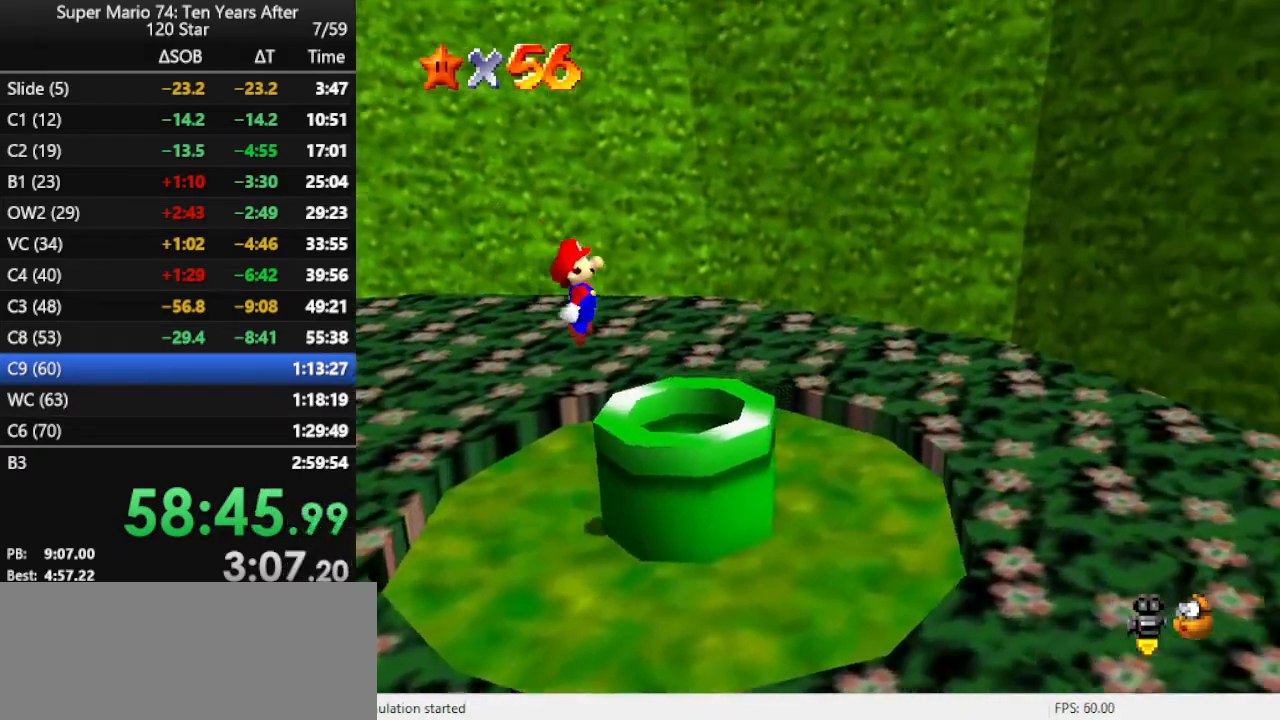
{"buttons": [], "left_stick": "center", "events": [[133, "left_stick", "center"], [200, "Z", "down"], [400, "Z", "up"]]}
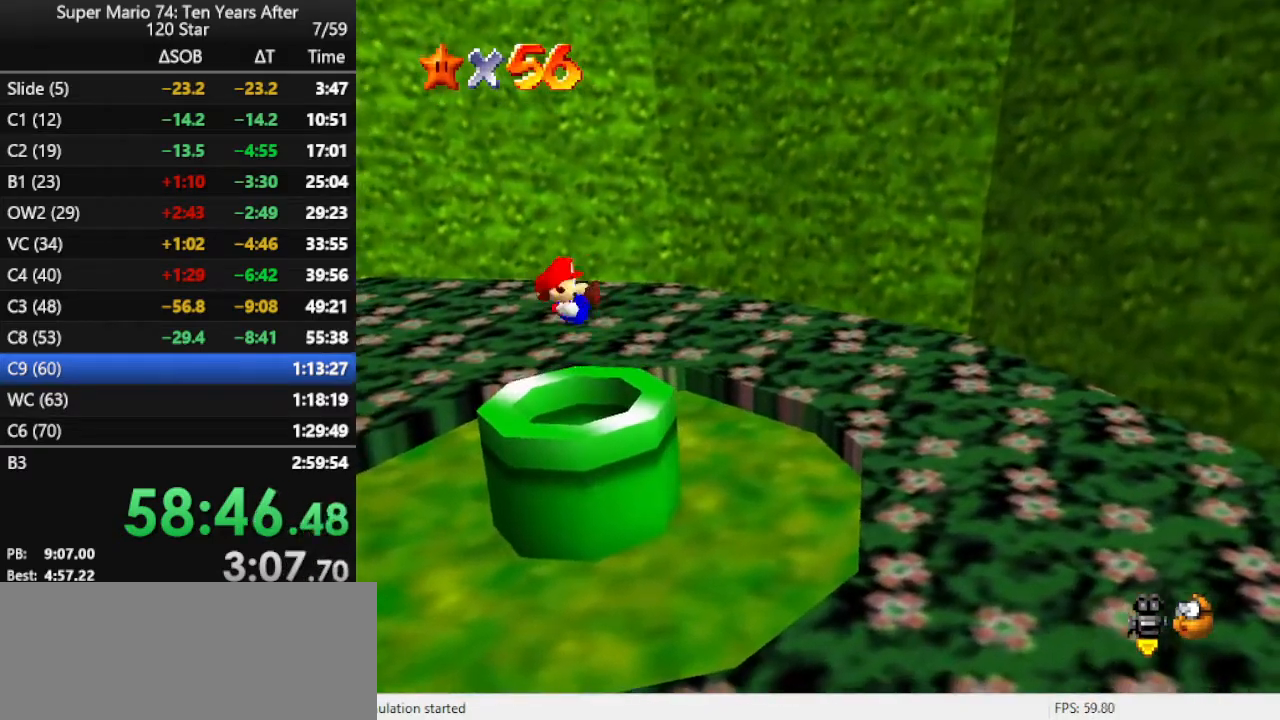
{"buttons": [], "left_stick": "center", "events": []}
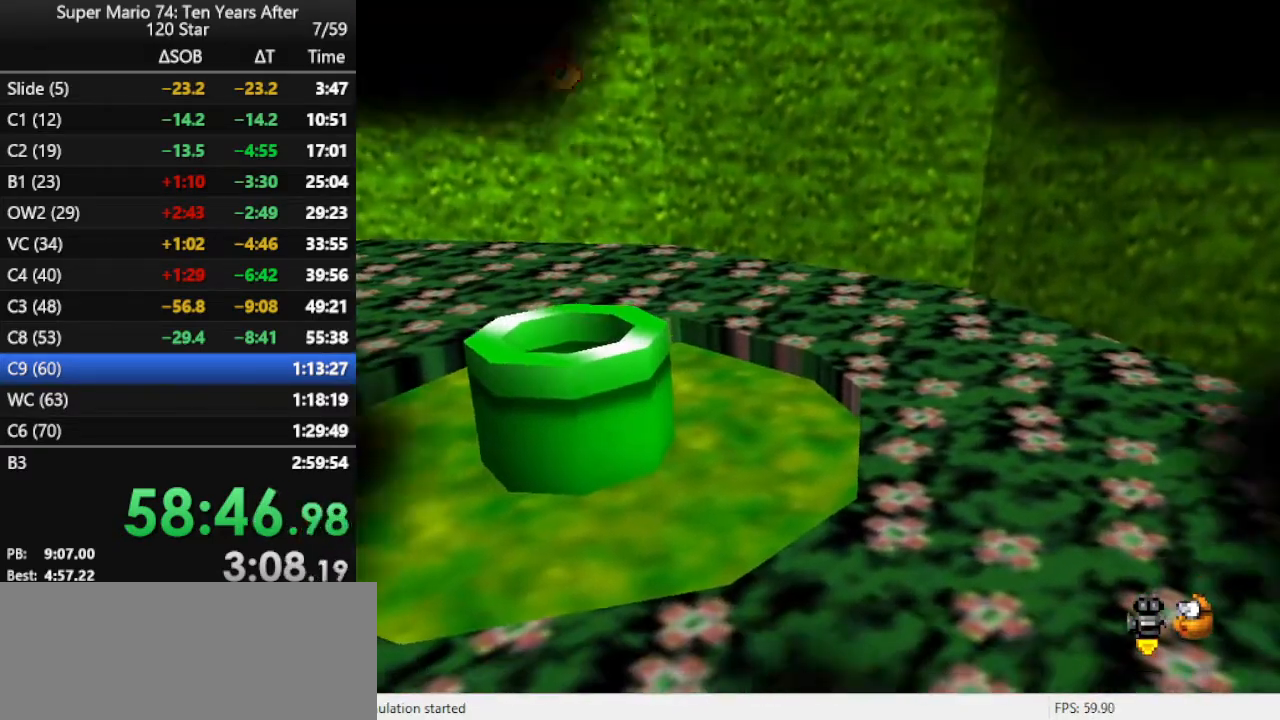
{"buttons": ["B"], "left_stick": "center", "events": [[200, "B", "down"], [267, "B", "up"], [333, "B", "down"], [433, "B", "up"], [500, "B", "down"]]}
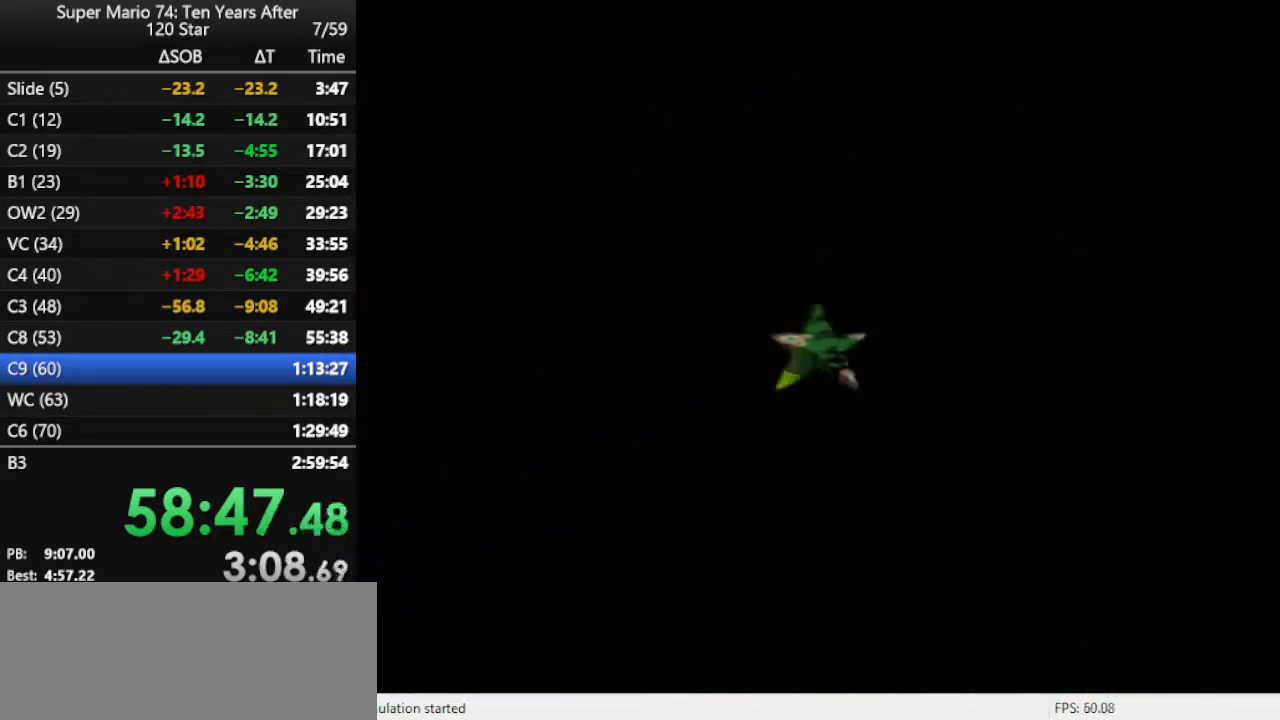
{"buttons": [], "left_stick": "center", "events": [[100, "B", "up"], [167, "B", "down"], [233, "B", "up"], [300, "B", "down"], [333, "B", "up"], [433, "B", "down"], [500, "B", "up"]]}
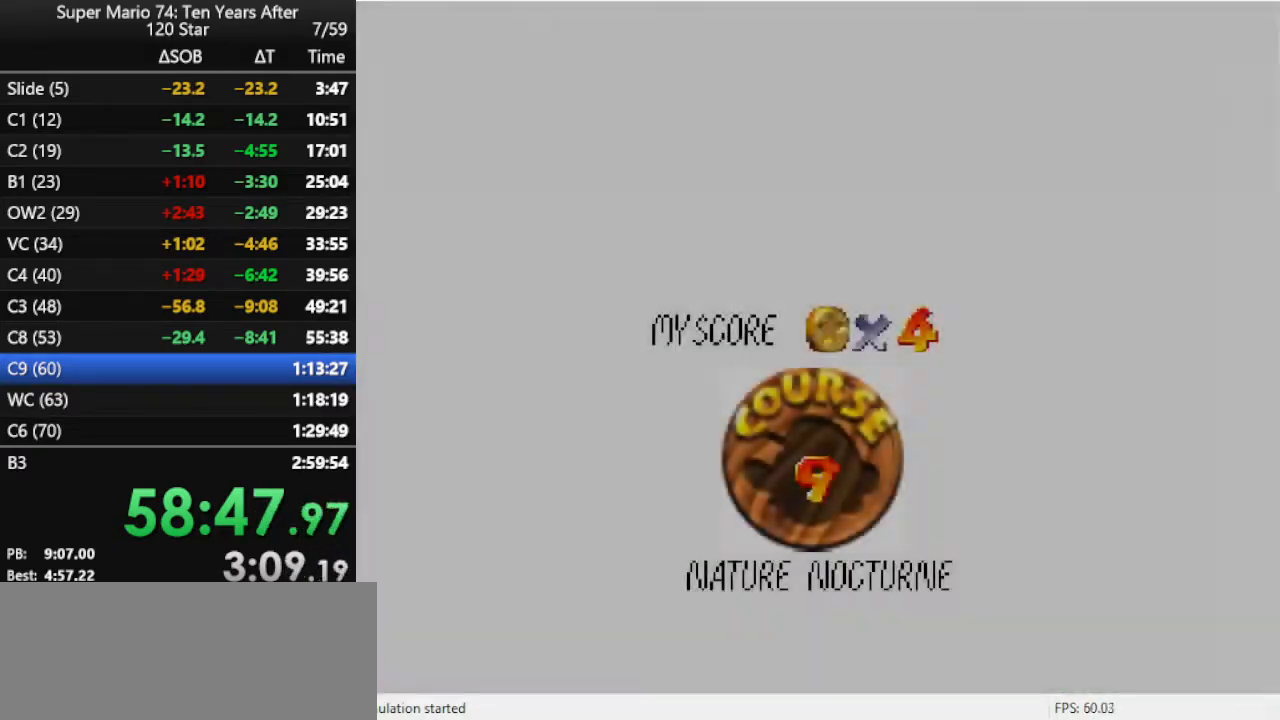
{"buttons": ["B"], "left_stick": "center", "events": [[67, "B", "down"], [133, "B", "up"], [333, "B", "down"], [400, "B", "up"], [467, "B", "down"]]}
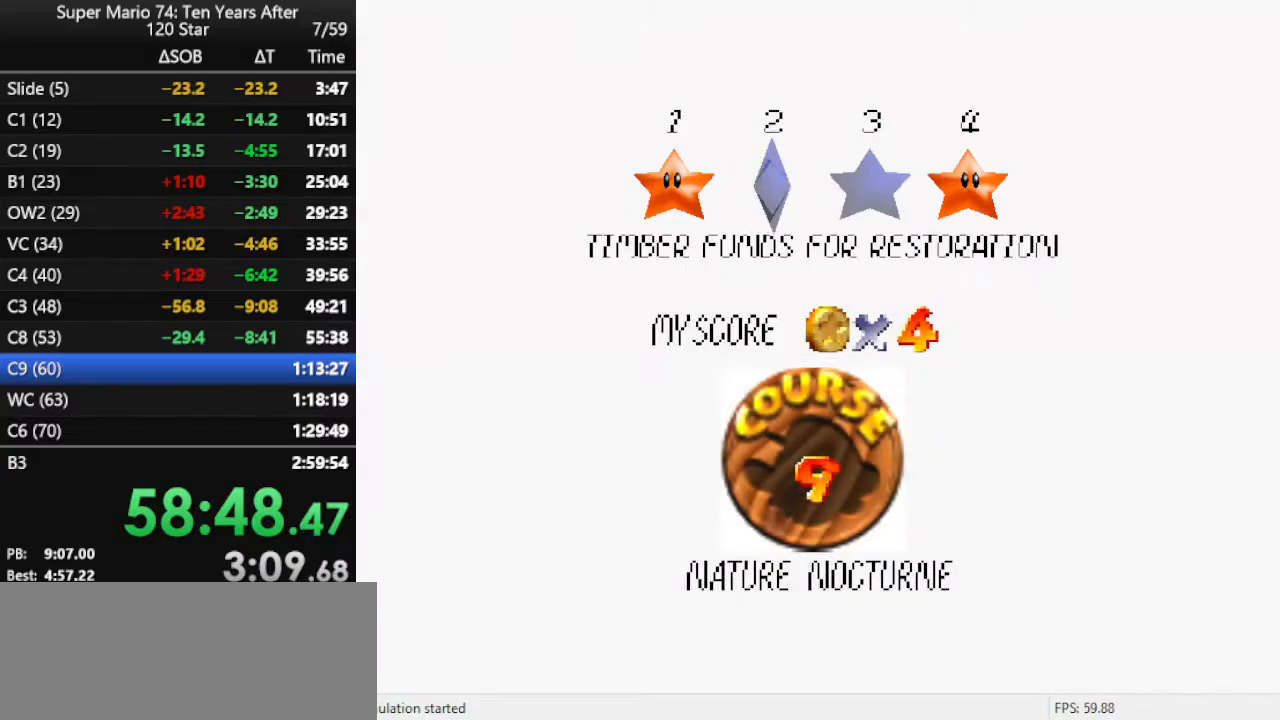
{"buttons": [], "left_stick": "center", "events": [[33, "B", "up"], [67, "B", "down"], [133, "B", "up"], [233, "B", "down"], [300, "B", "up"], [367, "B", "down"], [433, "B", "up"]]}
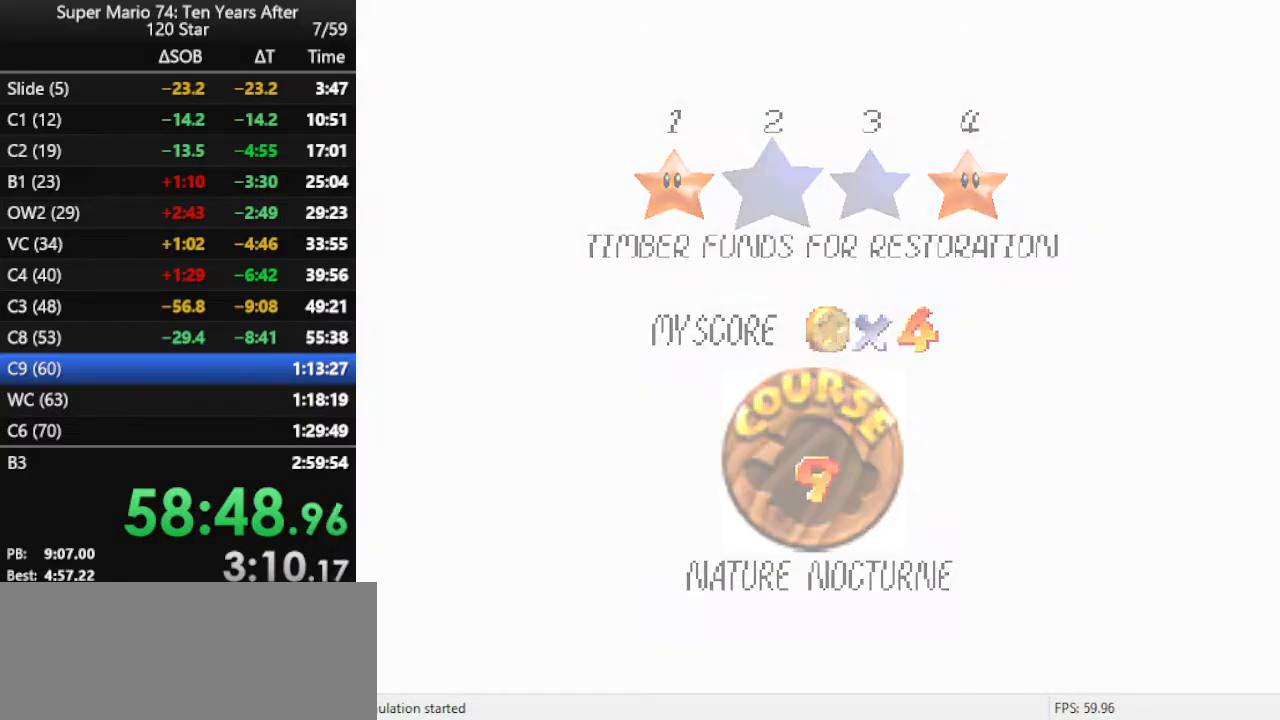
{"buttons": [], "left_stick": "up", "events": [[500, "left_stick", "up"]]}
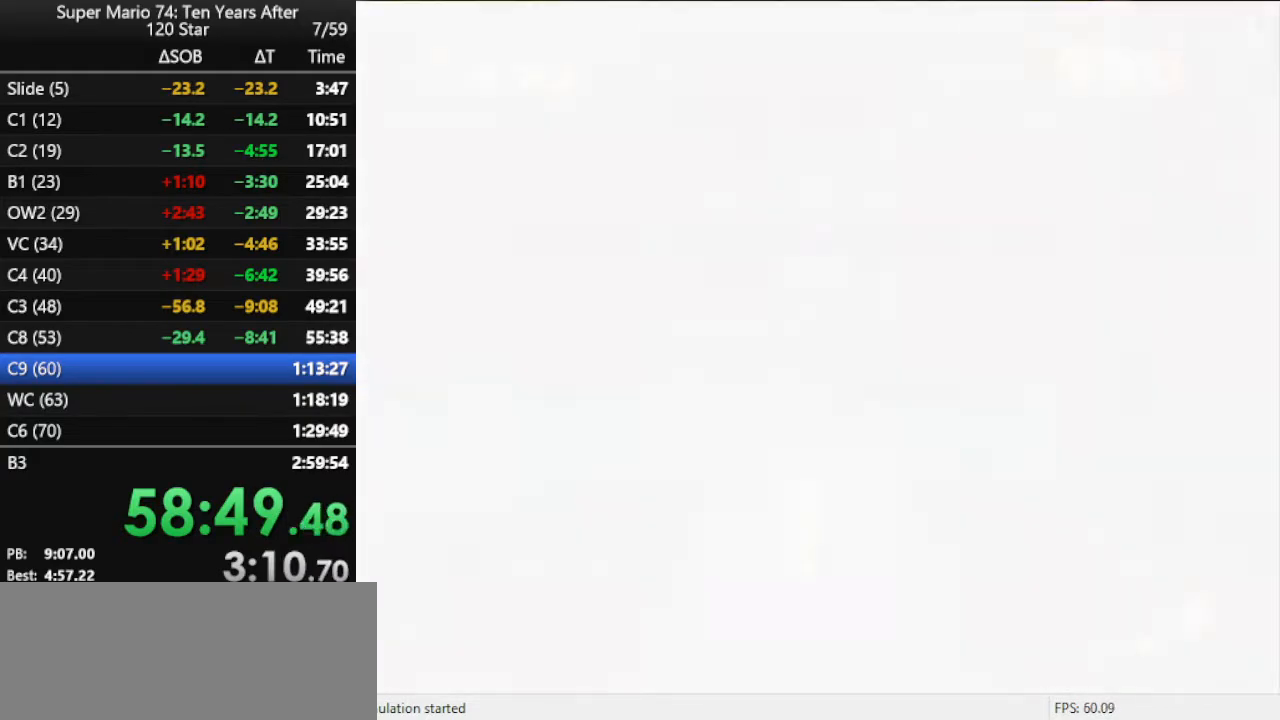
{"buttons": [], "left_stick": "up", "events": []}
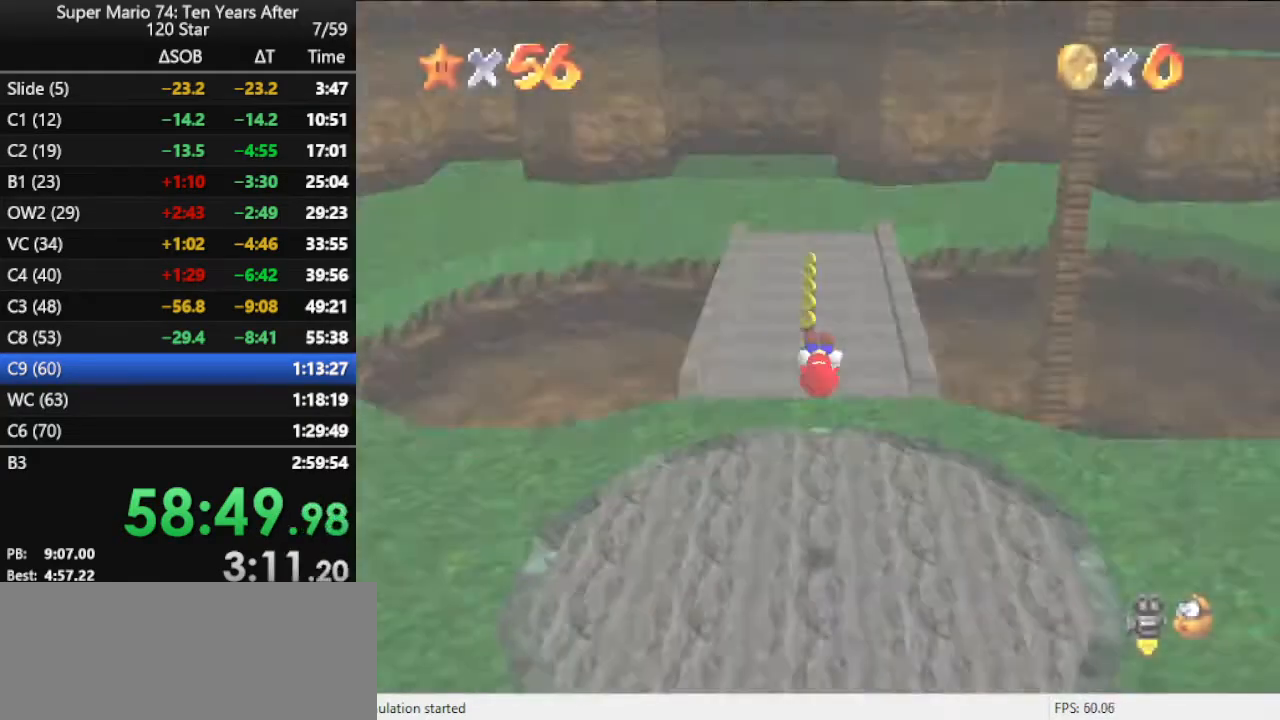
{"buttons": [], "left_stick": "up", "events": []}
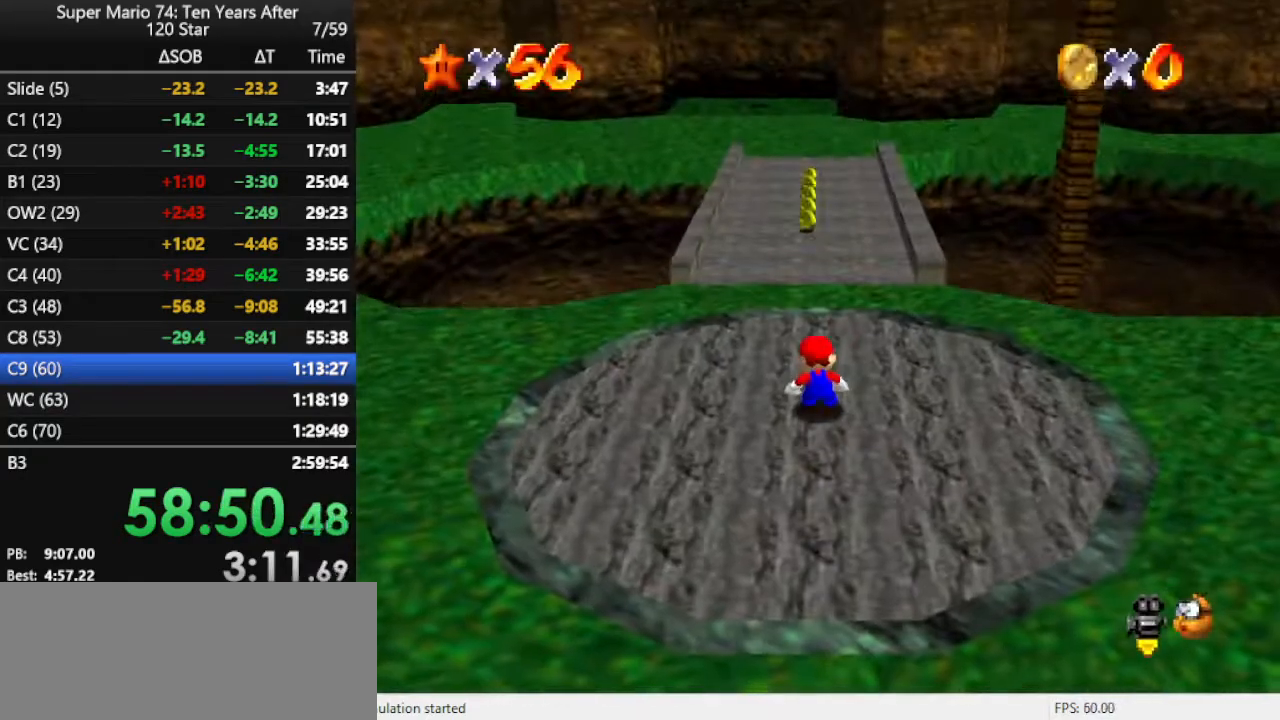
{"buttons": ["A"], "left_stick": "up", "events": [[400, "A", "down"]]}
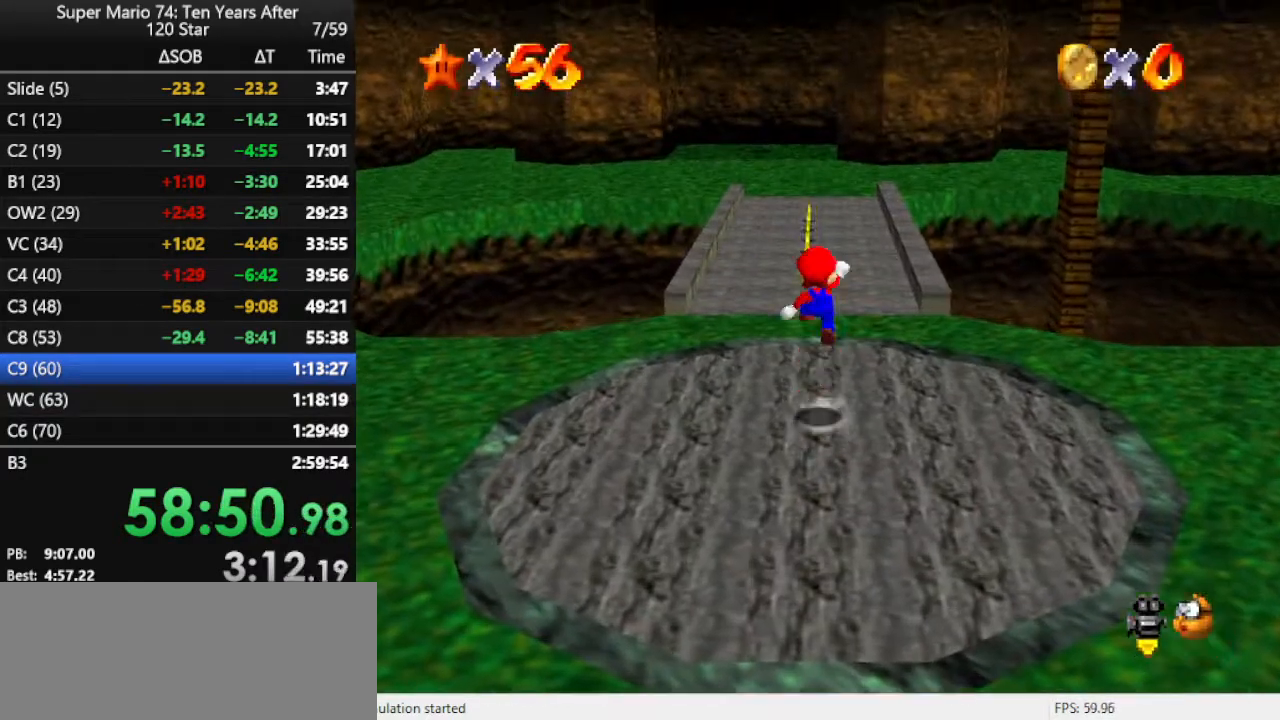
{"buttons": [], "left_stick": "up", "events": [[67, "A", "up"], [233, "B", "down"], [300, "B", "up"]]}
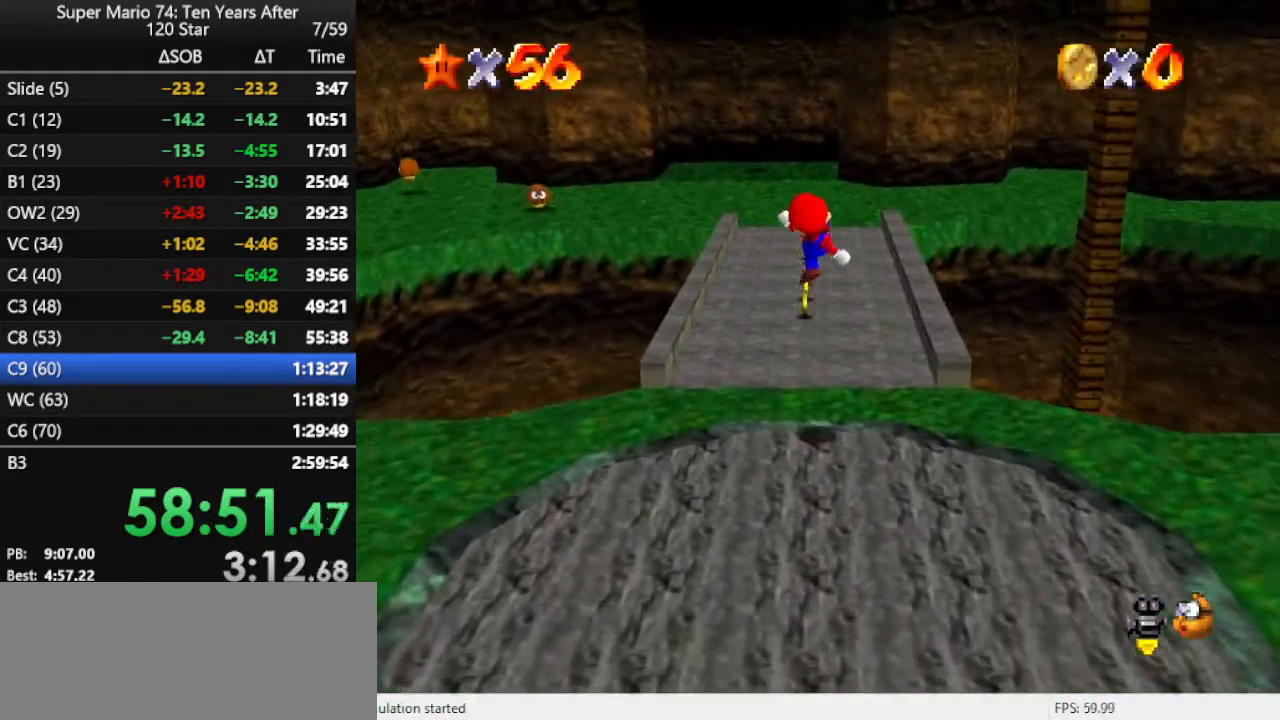
{"buttons": [], "left_stick": "up", "events": []}
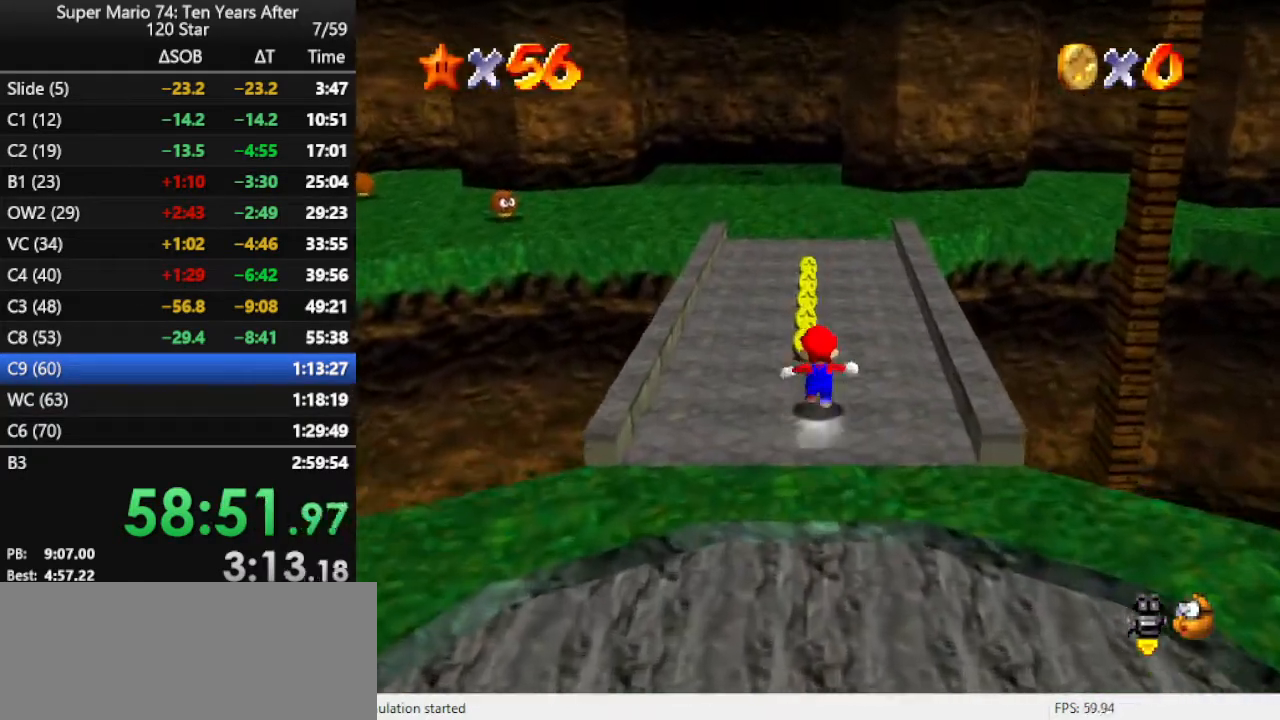
{"buttons": [], "left_stick": "up", "events": [[400, "B", "down"], [500, "B", "up"]]}
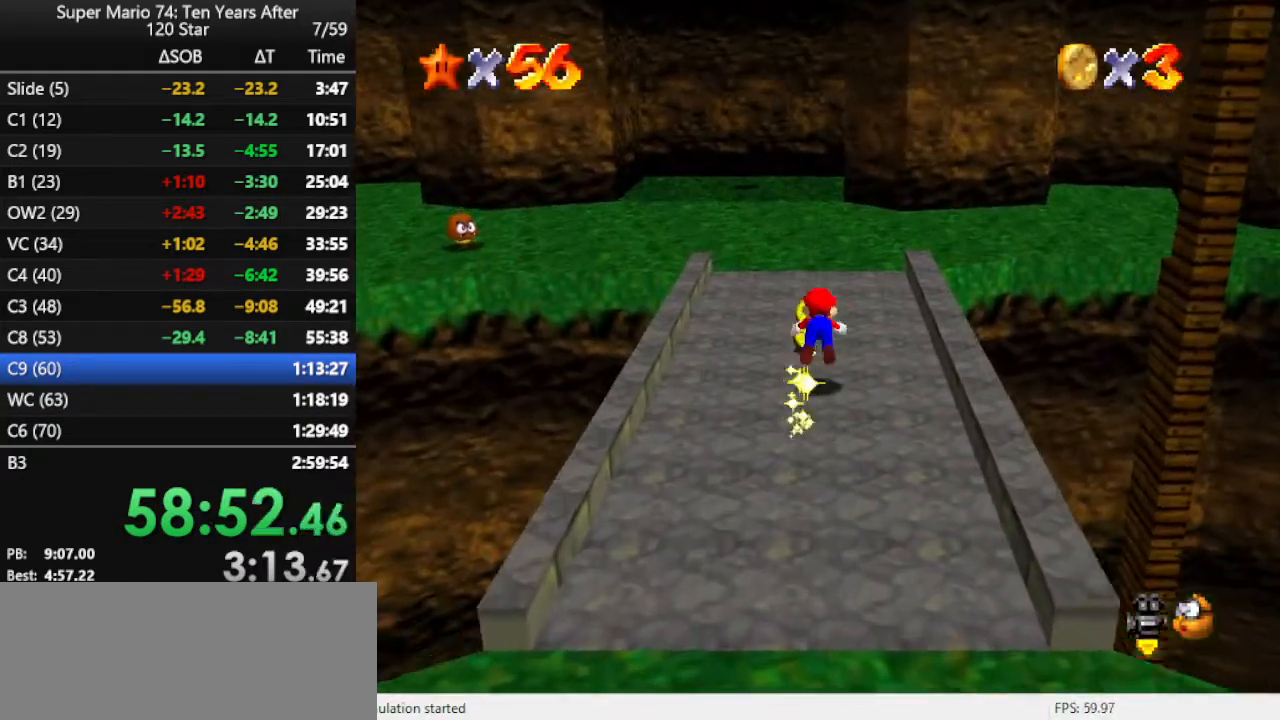
{"buttons": ["B"], "left_stick": "up", "events": [[300, "B", "down"], [367, "B", "up"], [433, "B", "down"]]}
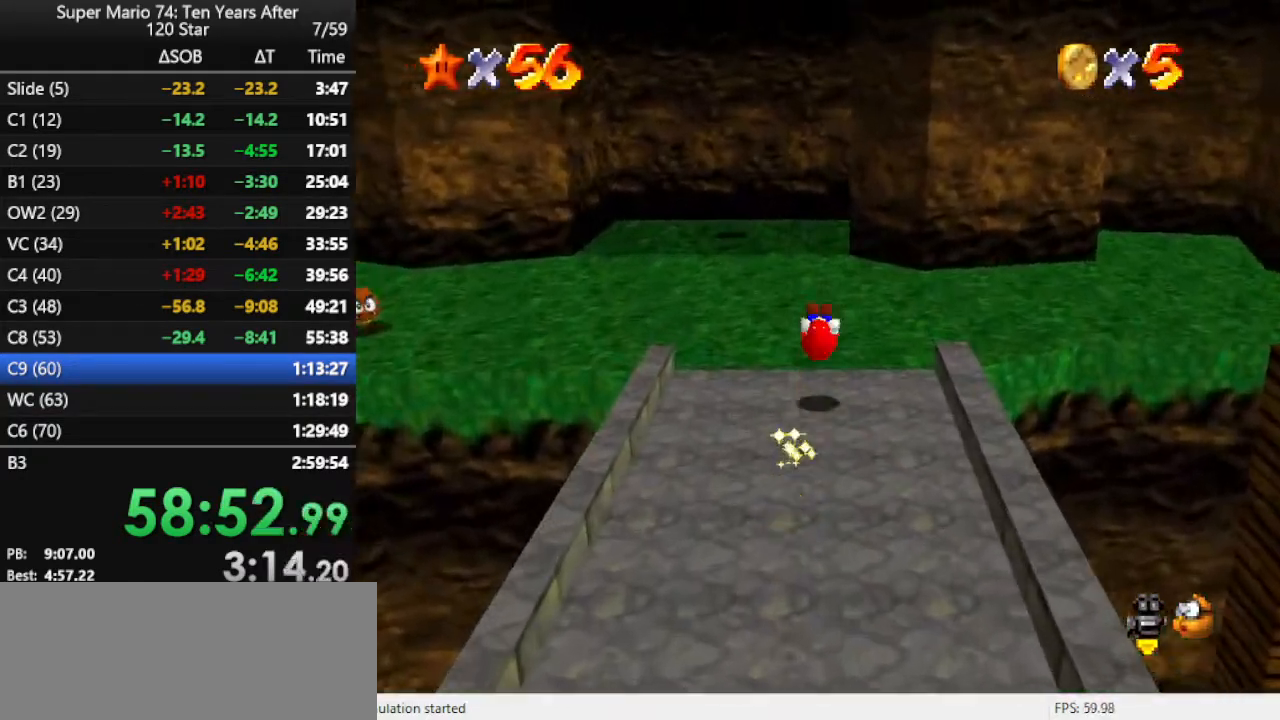
{"buttons": [], "left_stick": "up", "events": [[67, "B", "up"]]}
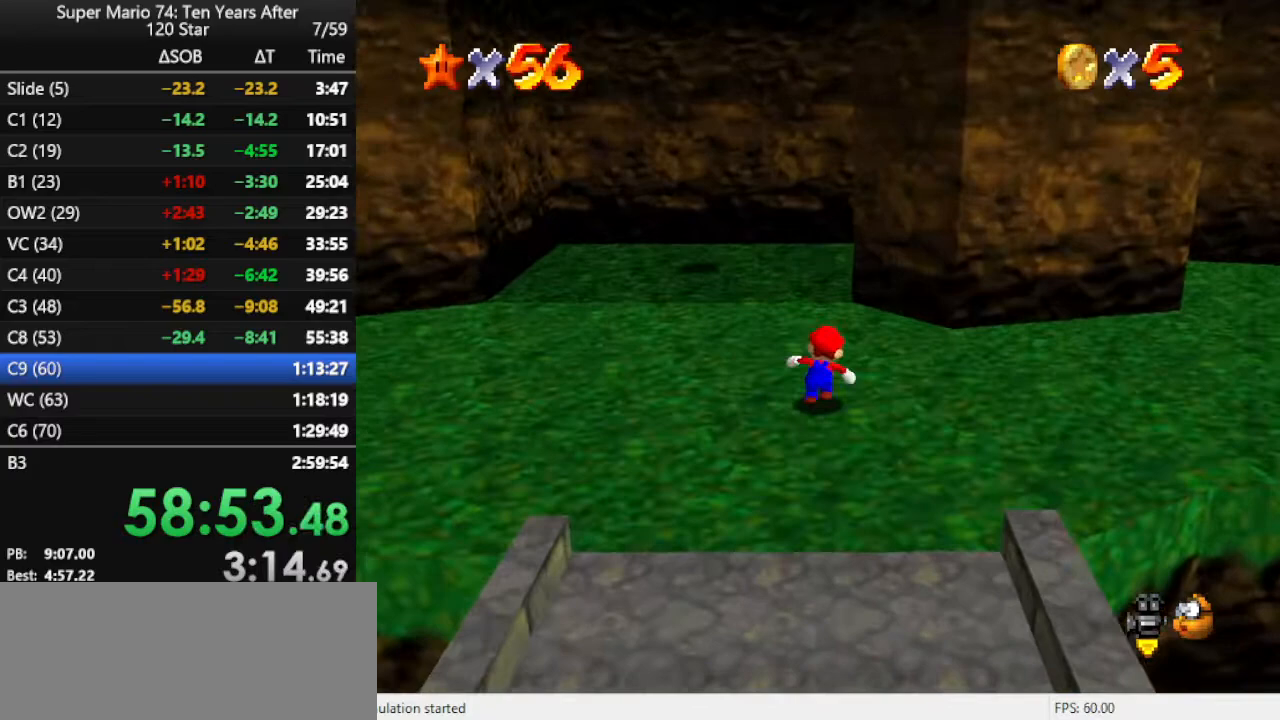
{"buttons": [], "left_stick": "up-left", "events": [[333, "left_stick", "up-left"]]}
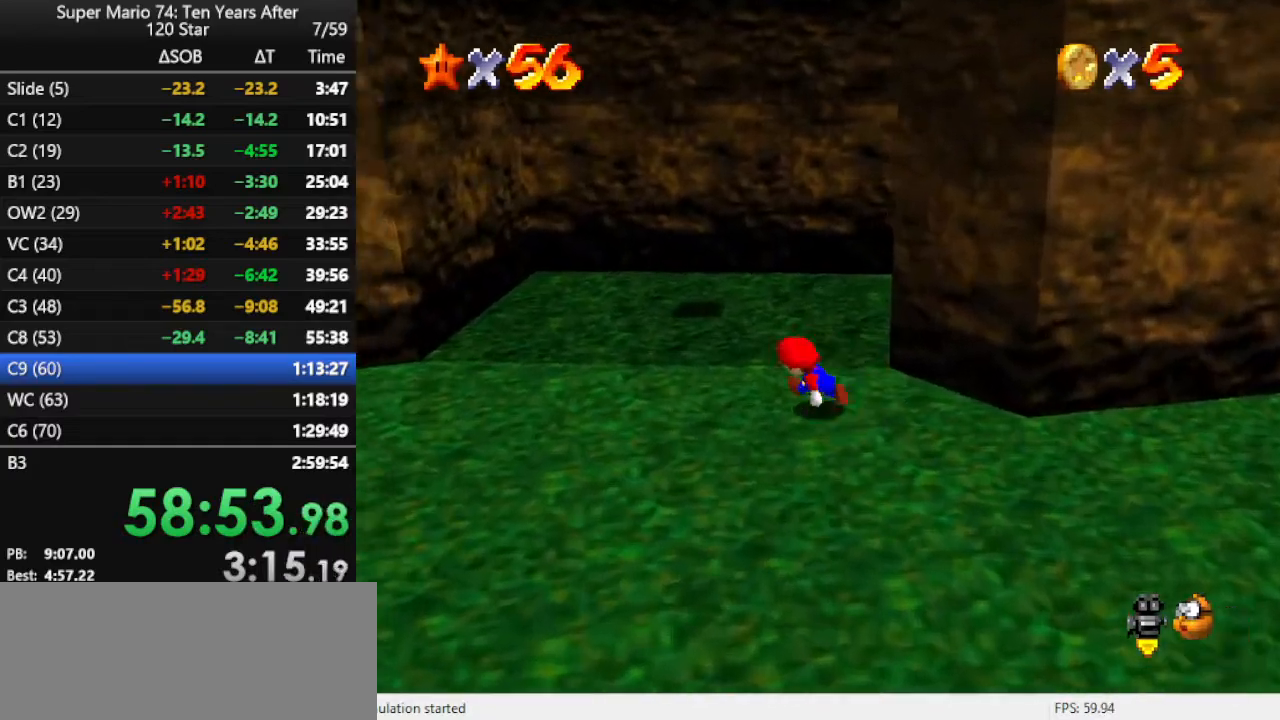
{"buttons": [], "left_stick": "up-left", "events": [[67, "A", "down"], [133, "A", "up"]]}
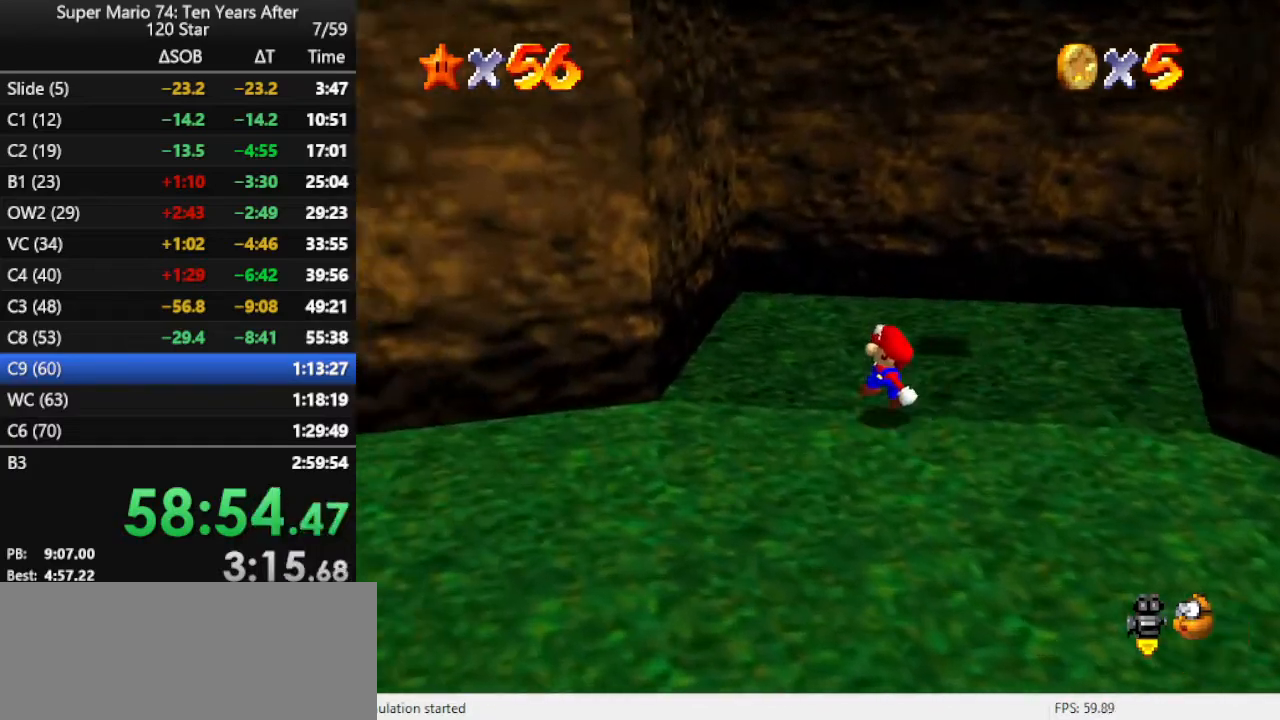
{"buttons": [], "left_stick": "up-left", "events": [[133, "A", "down"], [500, "A", "up"]]}
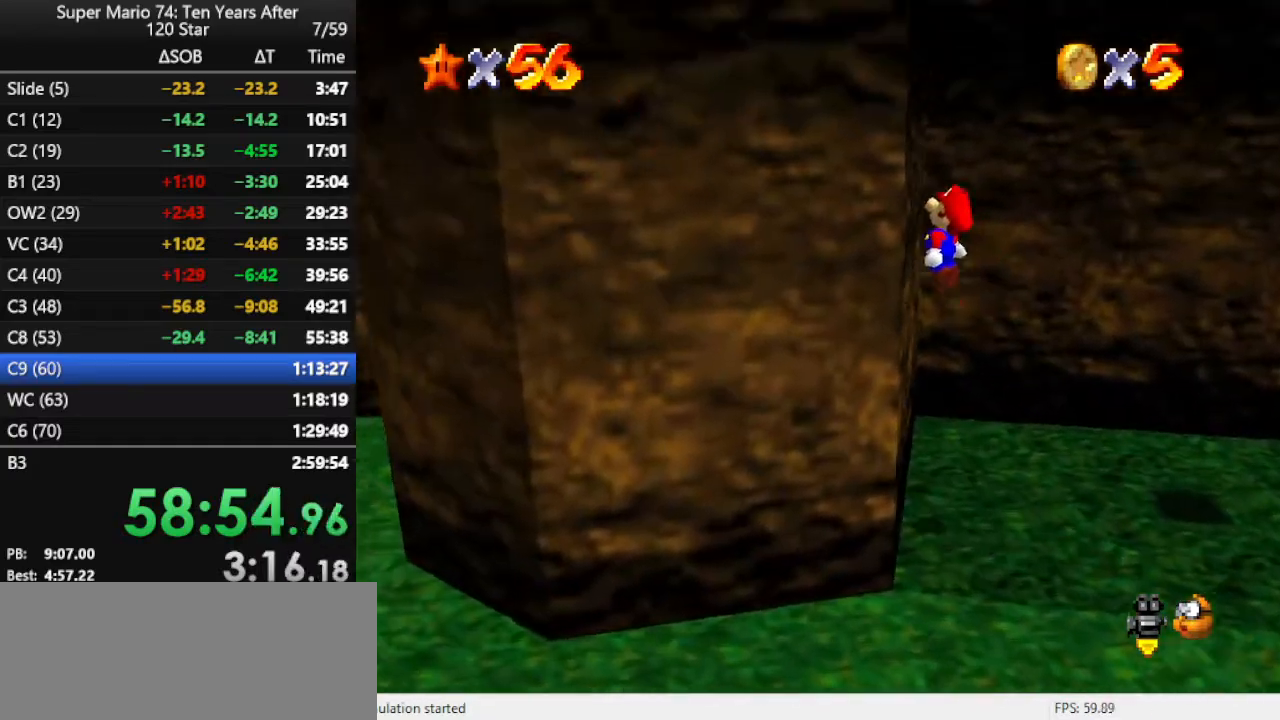
{"buttons": ["A"], "left_stick": "right", "events": [[33, "left_stick", "right"], [67, "A", "down"]]}
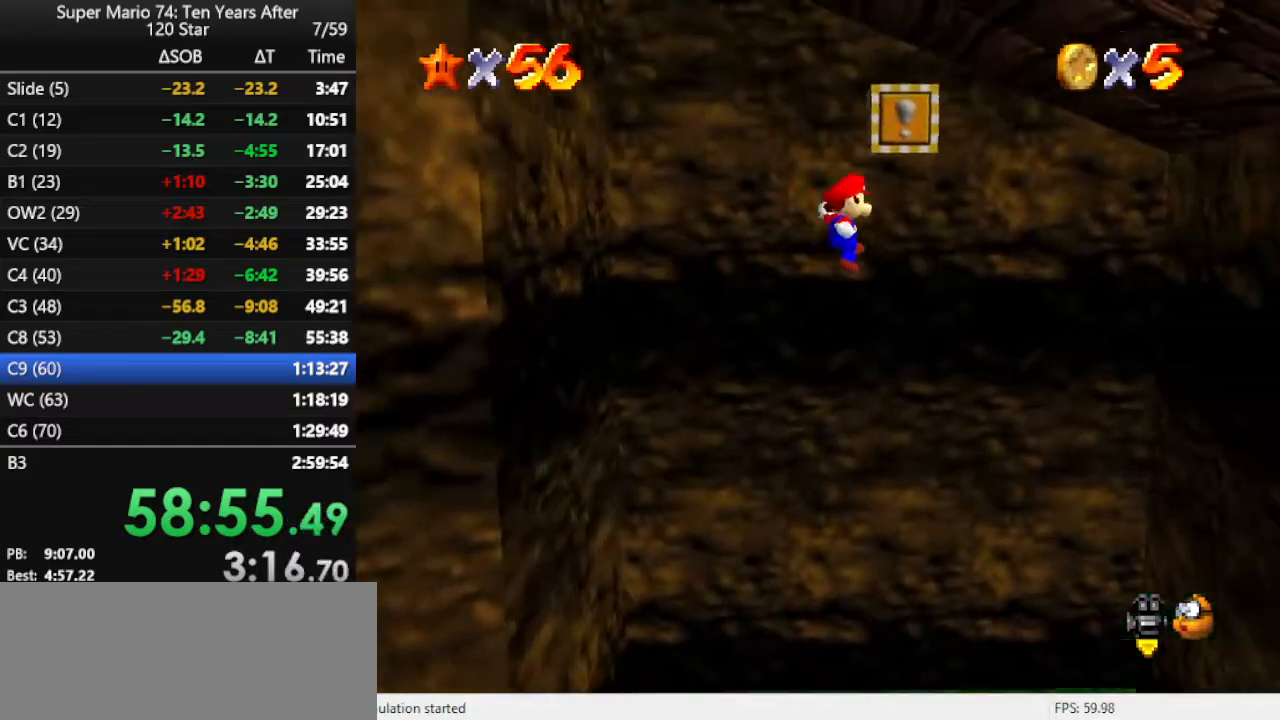
{"buttons": [], "left_stick": "center", "events": [[100, "Z", "down"], [133, "A", "up"], [267, "Z", "up"], [300, "left_stick", "center"]]}
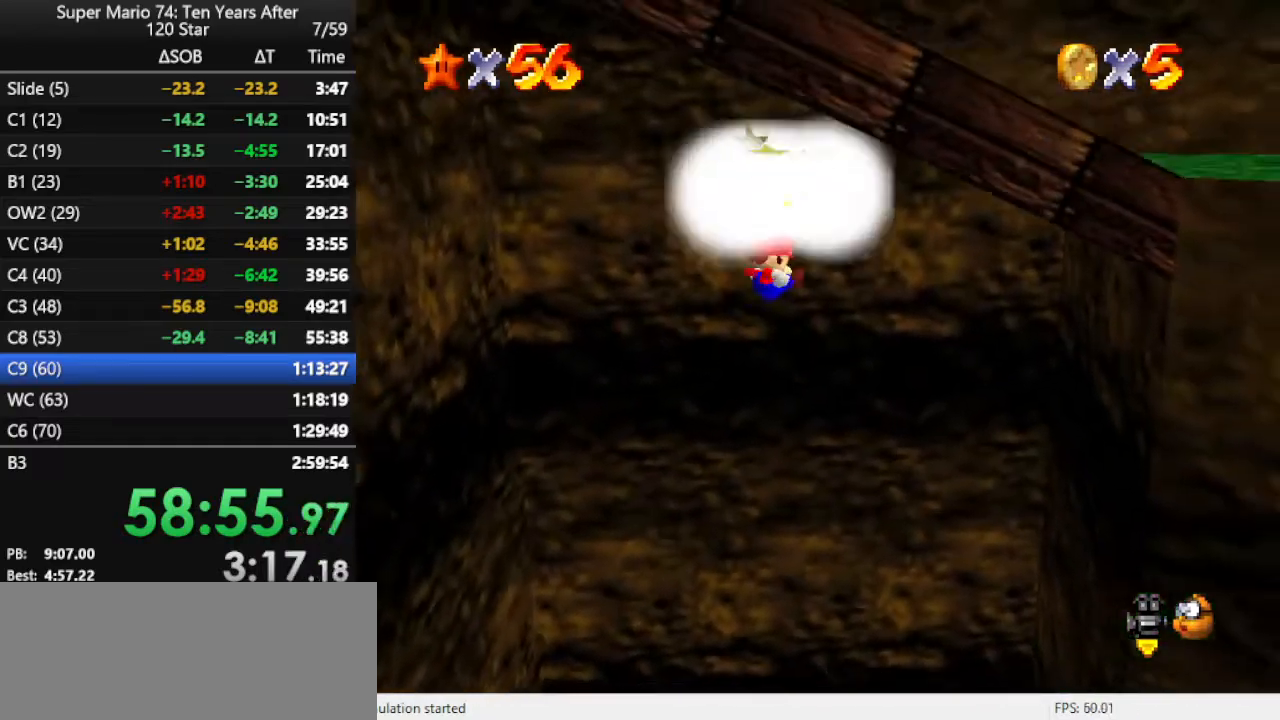
{"buttons": [], "left_stick": "center", "events": []}
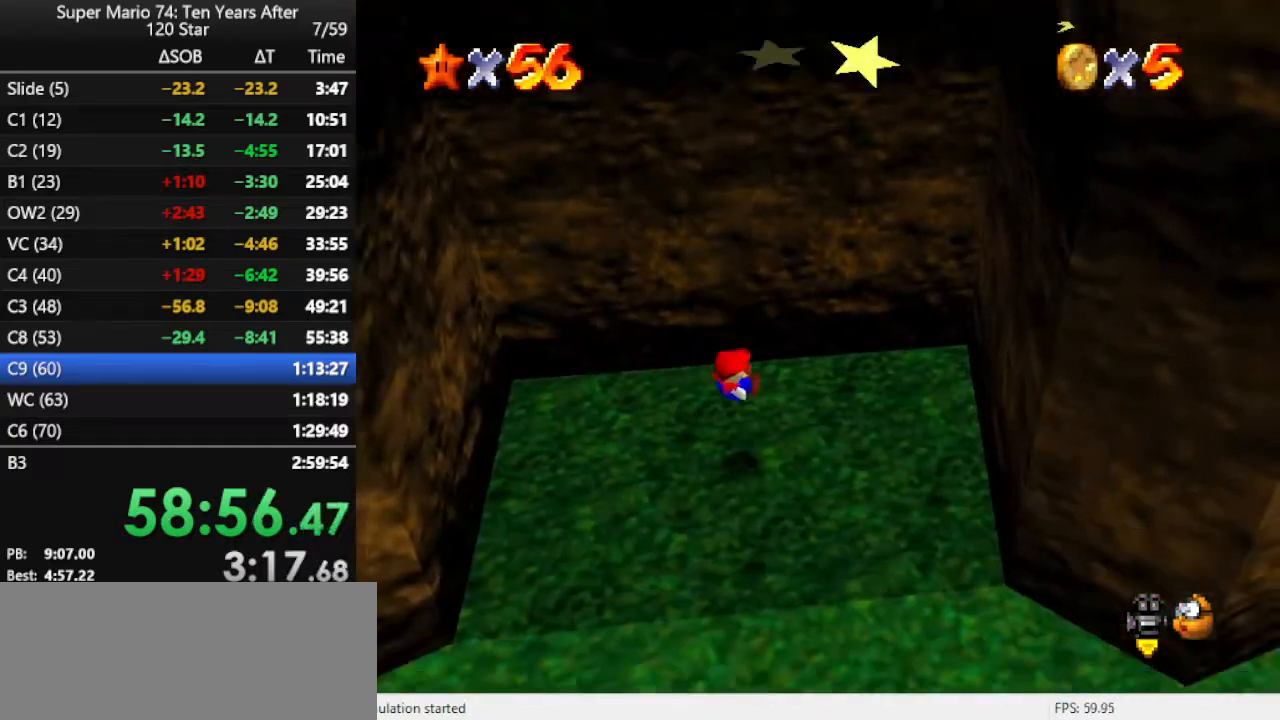
{"buttons": [], "left_stick": "down", "events": [[467, "left_stick", "down"]]}
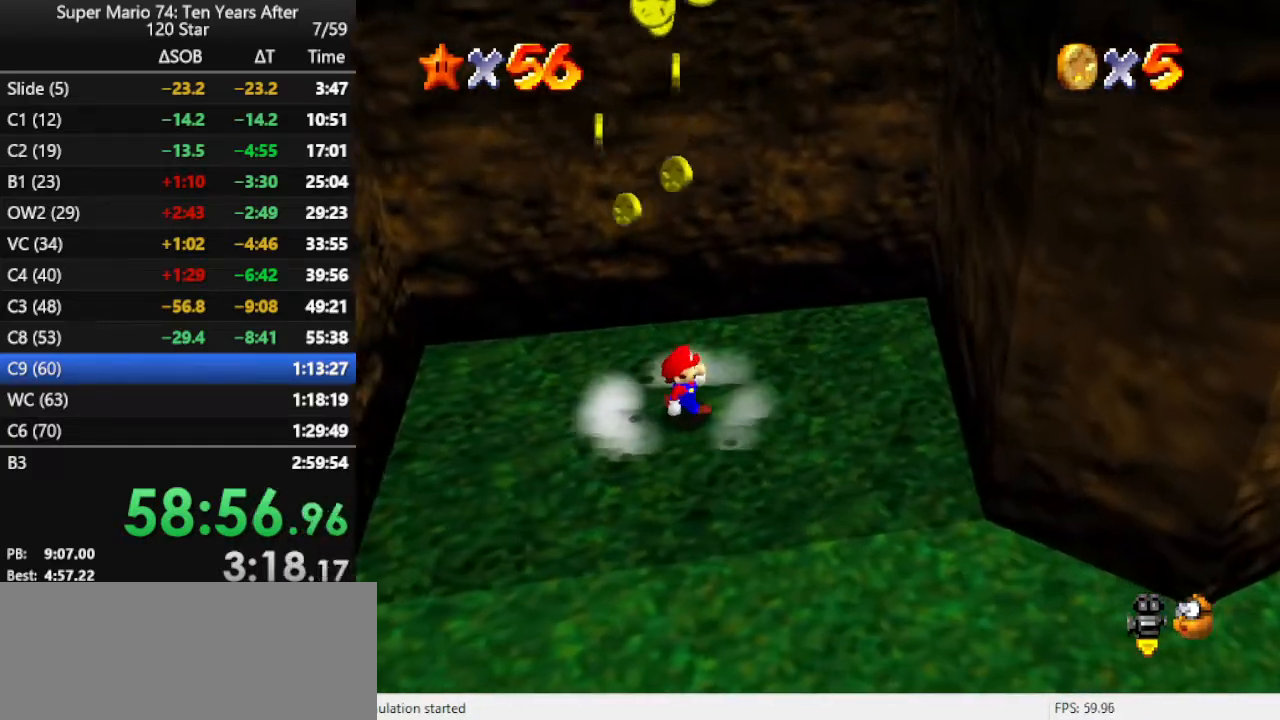
{"buttons": [], "left_stick": "down", "events": []}
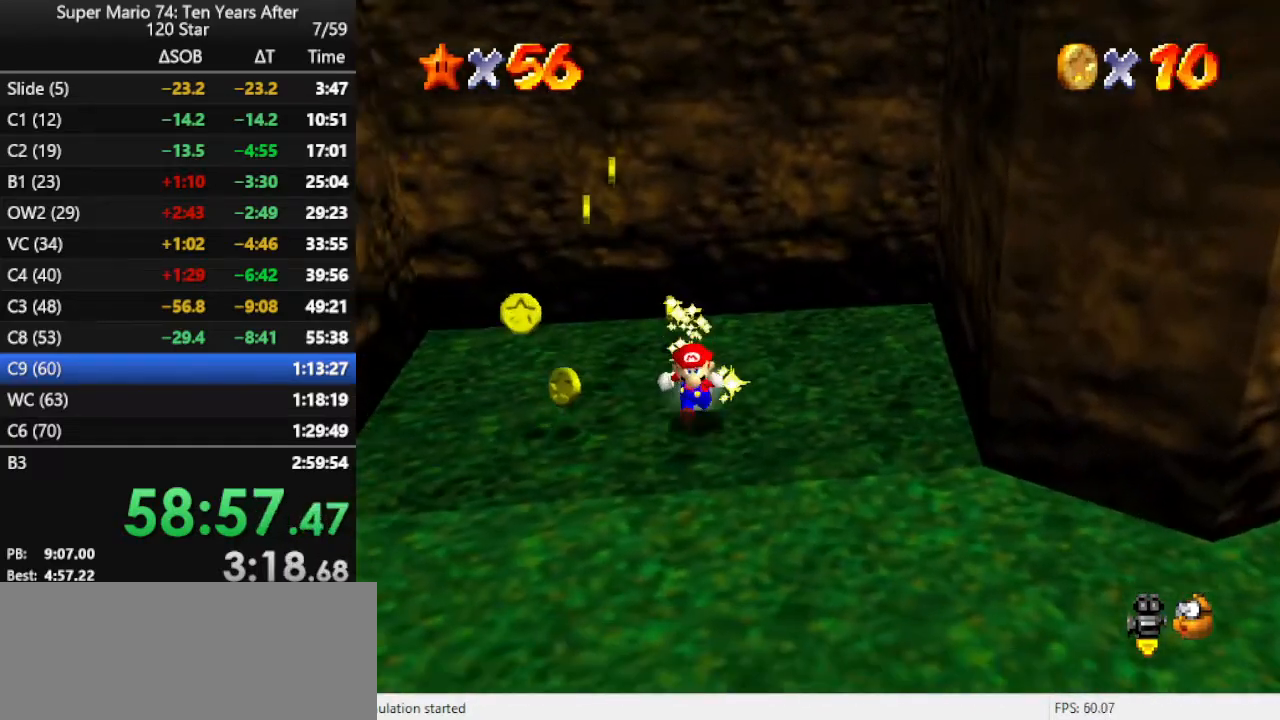
{"buttons": [], "left_stick": "left", "events": [[133, "left_stick", "down-left"], [267, "left_stick", "left"]]}
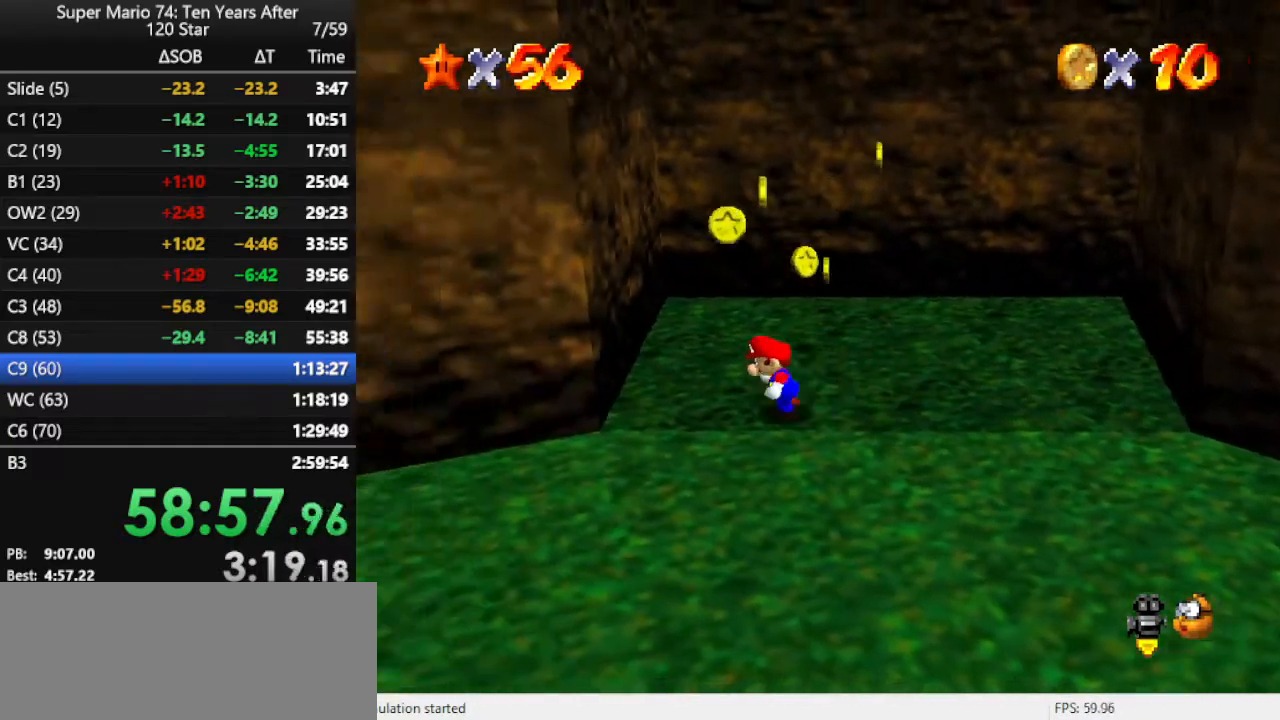
{"buttons": [], "left_stick": "up-right", "events": [[67, "left_stick", "up-left"], [167, "left_stick", "up"], [333, "left_stick", "up-right"]]}
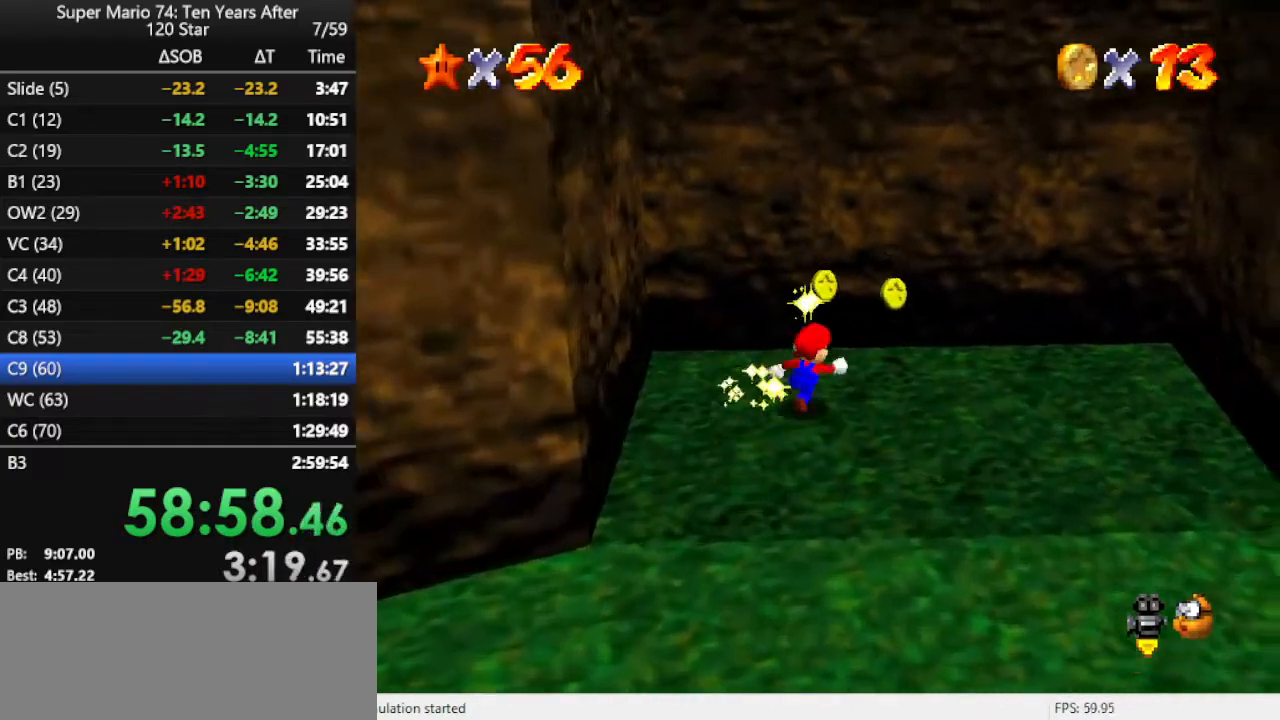
{"buttons": [], "left_stick": "down", "events": [[267, "left_stick", "down-right"], [433, "left_stick", "down"]]}